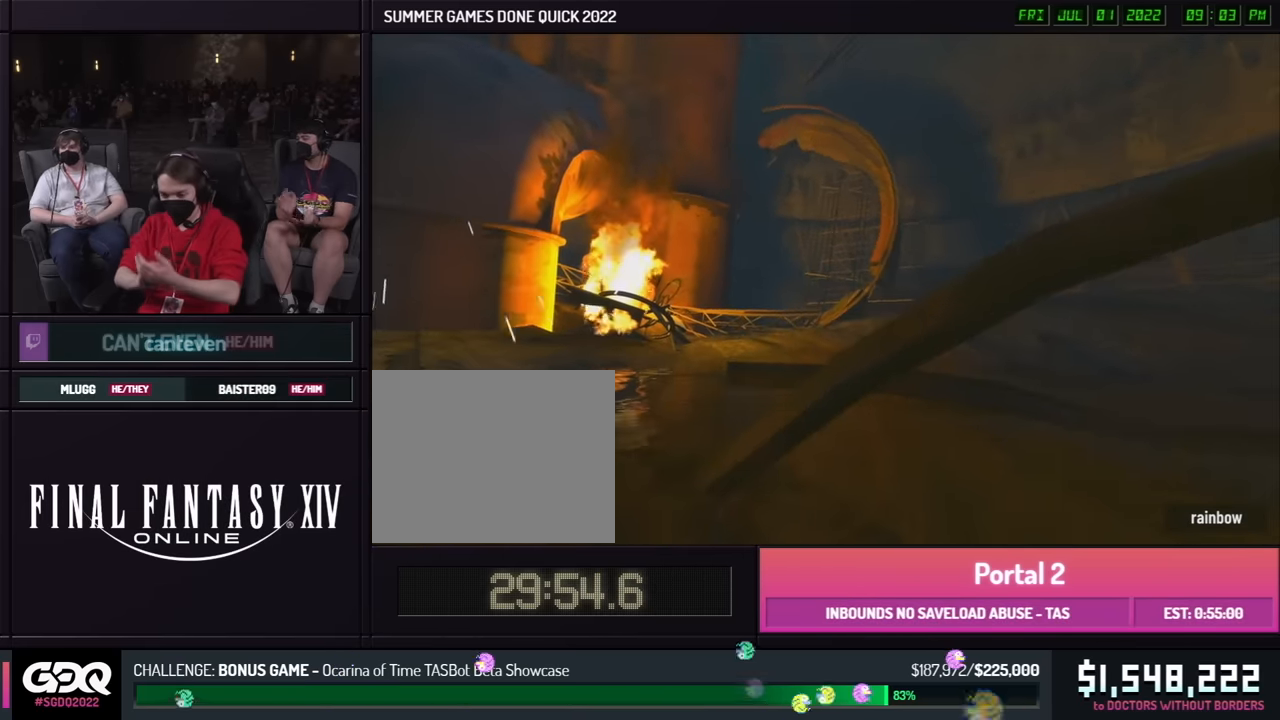
Gameplay with a controller (Xbox layout); each line is a JSON object with the inputs held at the frame after it. "events" lists button and stick changes between this image and that frame as [ms after this image, input, new state], when the widget could be followed in between. Not read: DPAD_DOWN DPAD_LEFT DPAD_RIGHT DPAD_UP L2 L3 R2 R3 SELECT START other_buttons.
{"buttons": [], "left_stick": "up-left", "right_stick": "left", "events": [[450, "right_stick", "left"], [483, "left_stick", "up-left"]]}
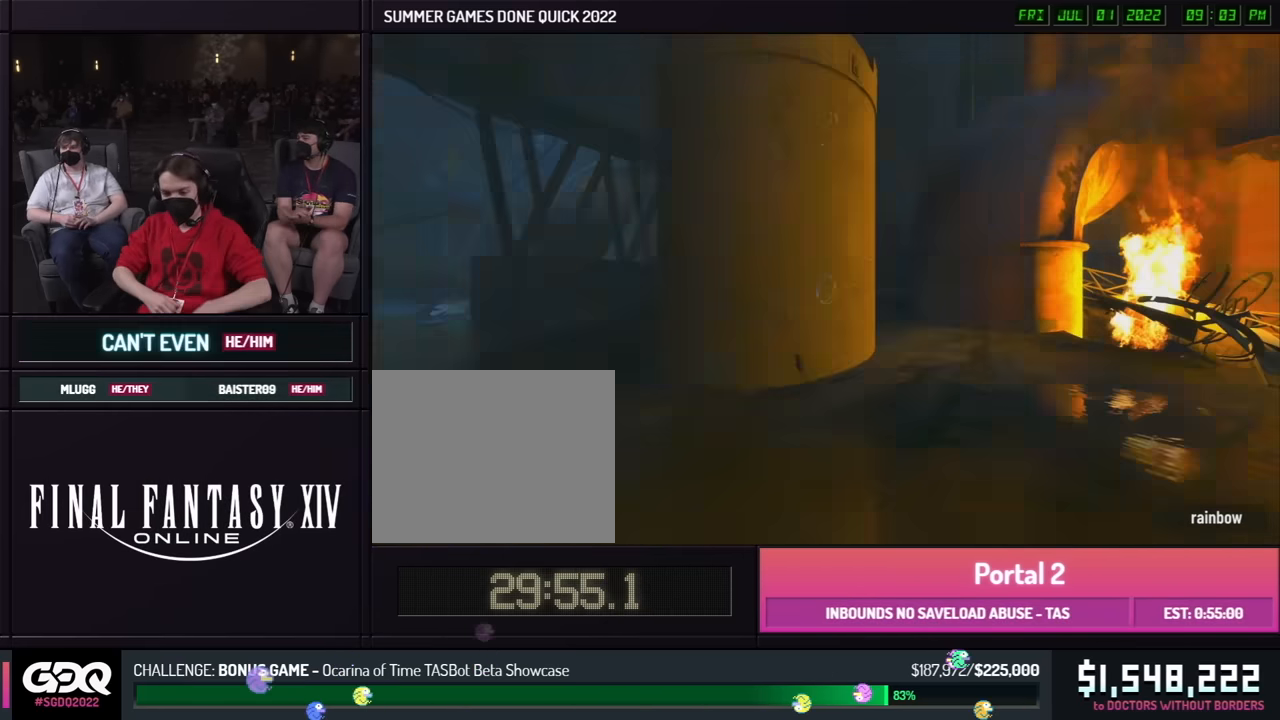
{"buttons": ["B"], "left_stick": "right", "right_stick": "center", "events": [[17, "left_stick", "up"], [50, "right_stick", "center"], [250, "A", "down"], [250, "B", "down"], [350, "A", "up"], [417, "left_stick", "right"]]}
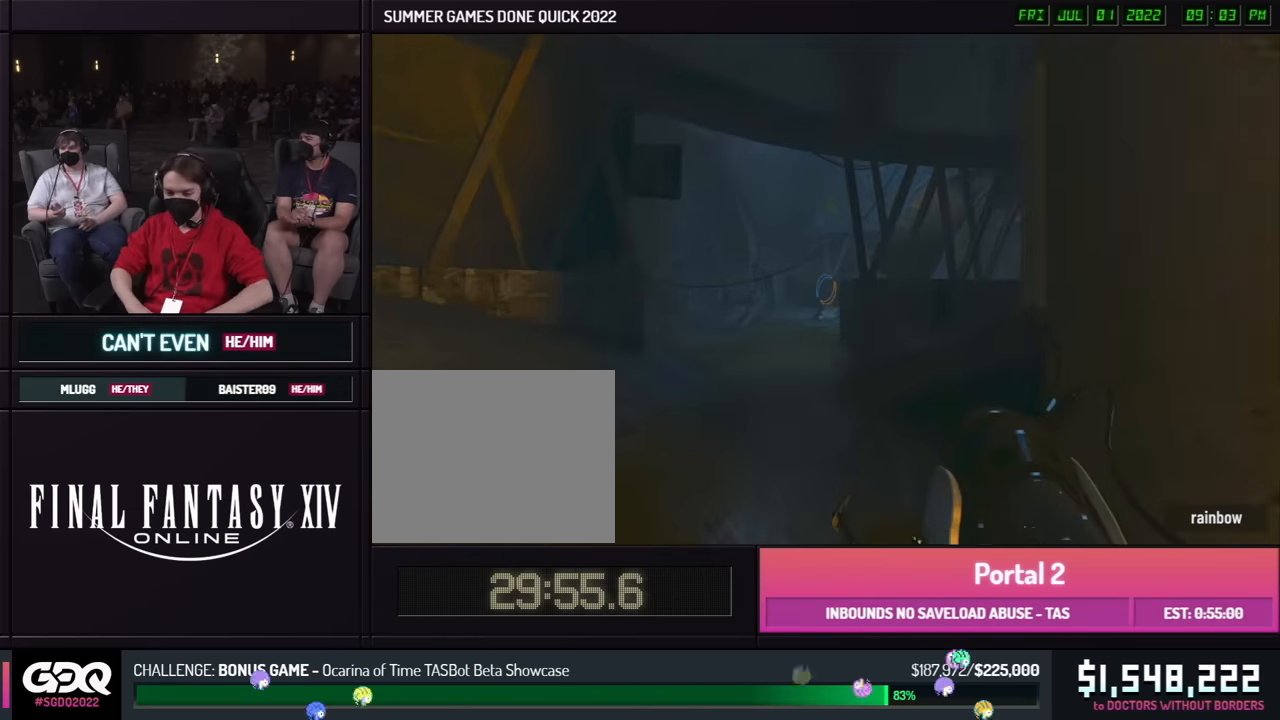
{"buttons": ["B"], "left_stick": "left", "right_stick": "center", "events": [[350, "left_stick", "left"], [400, "left_stick", "right"], [500, "left_stick", "left"]]}
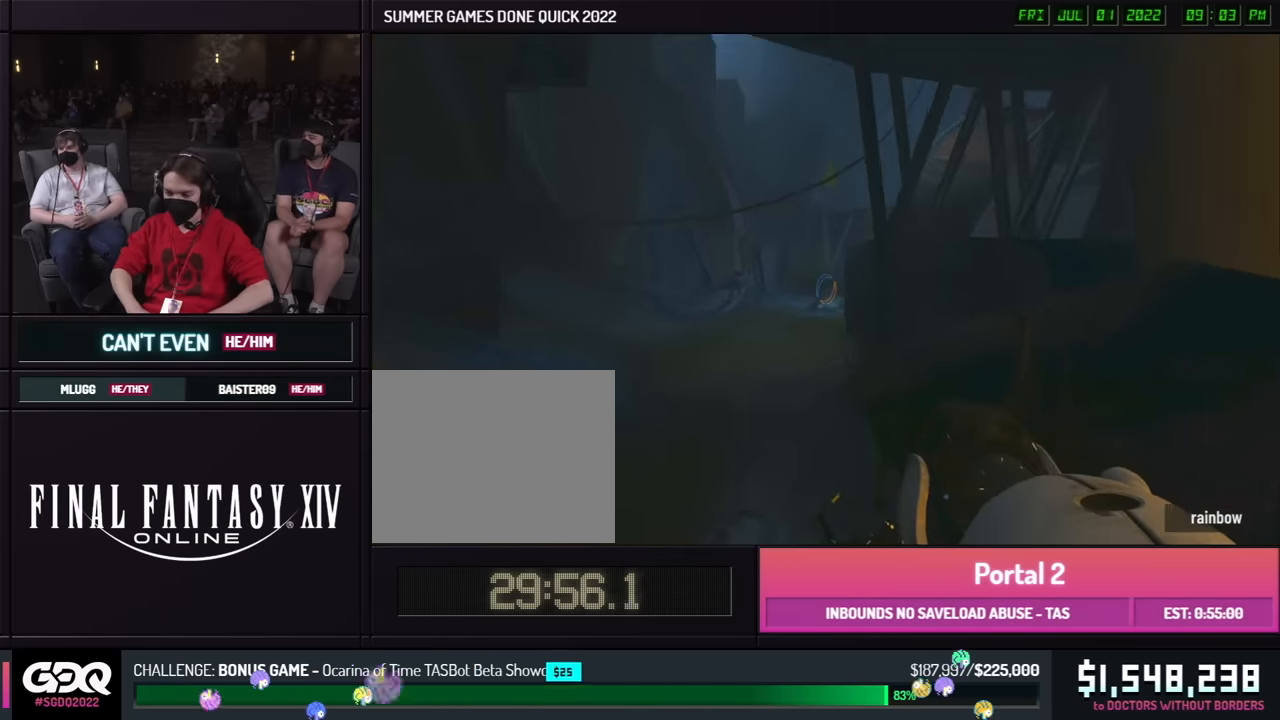
{"buttons": ["B"], "left_stick": "right", "right_stick": "center", "events": [[17, "left_stick", "right"], [33, "A", "down"], [133, "A", "up"], [217, "left_stick", "left"], [483, "left_stick", "right"]]}
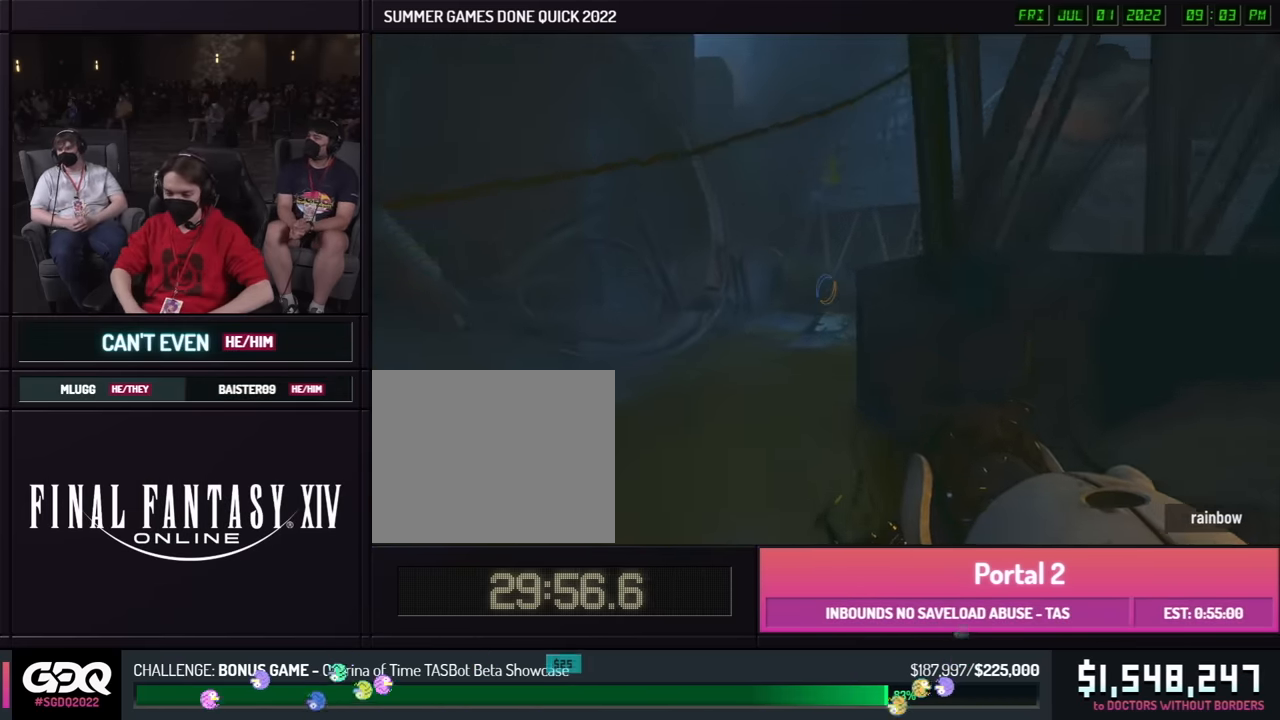
{"buttons": ["B"], "left_stick": "left", "right_stick": "center", "events": [[17, "left_stick", "left"], [117, "left_stick", "right"], [333, "A", "down"], [433, "A", "up"], [500, "left_stick", "left"]]}
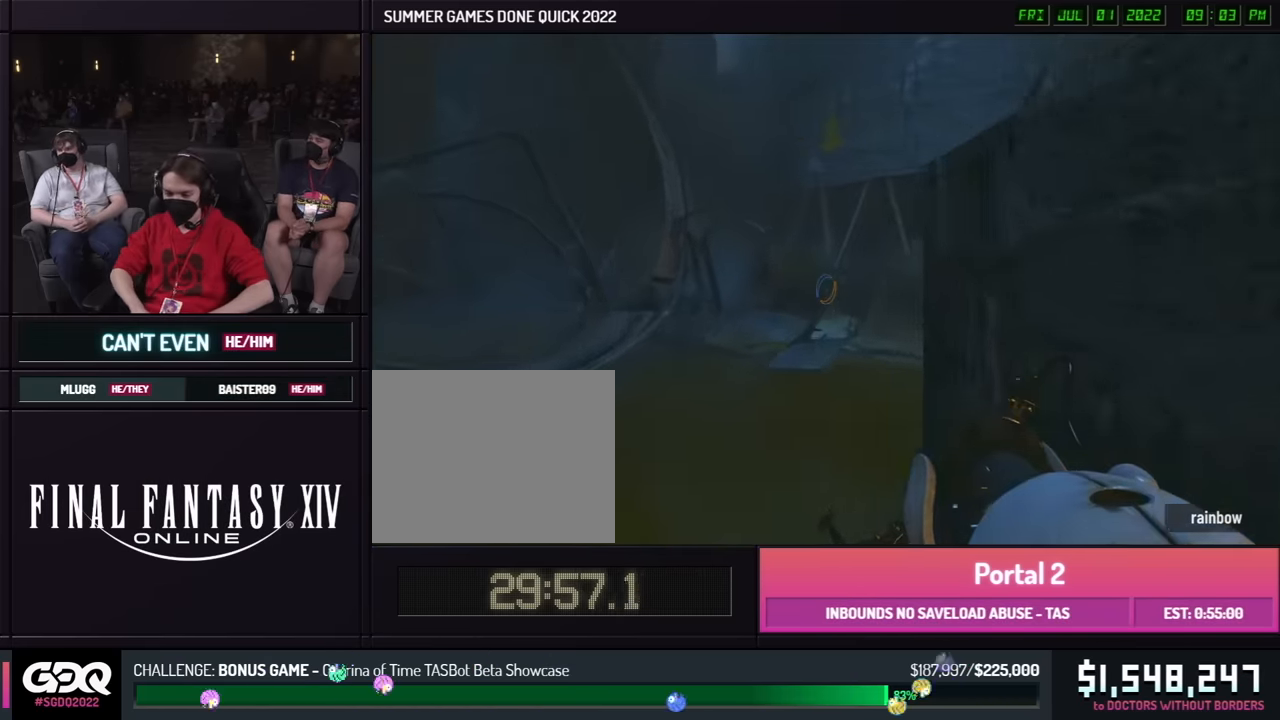
{"buttons": [], "left_stick": "right", "right_stick": "center", "events": [[483, "B", "up"], [483, "left_stick", "right"]]}
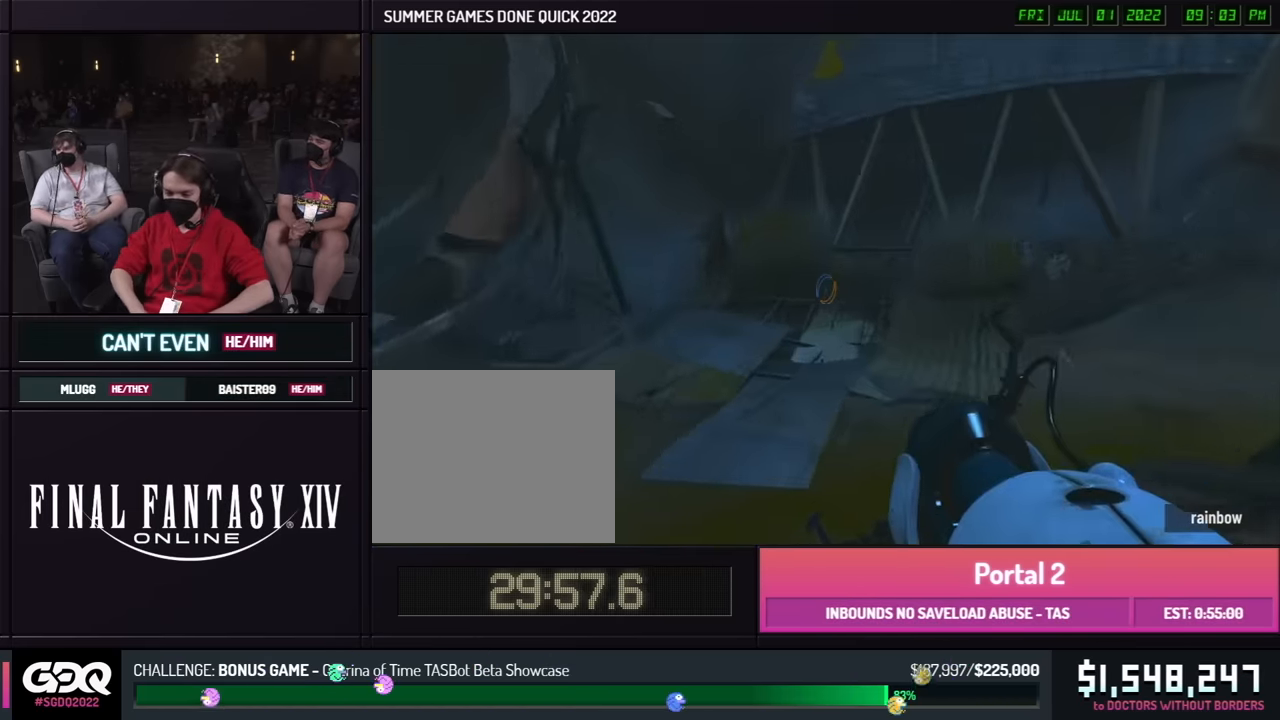
{"buttons": ["B"], "left_stick": "right", "right_stick": "right", "events": [[50, "right_stick", "right"], [100, "left_stick", "up-right"], [333, "A", "down"], [333, "B", "down"], [333, "left_stick", "right"], [433, "A", "up"]]}
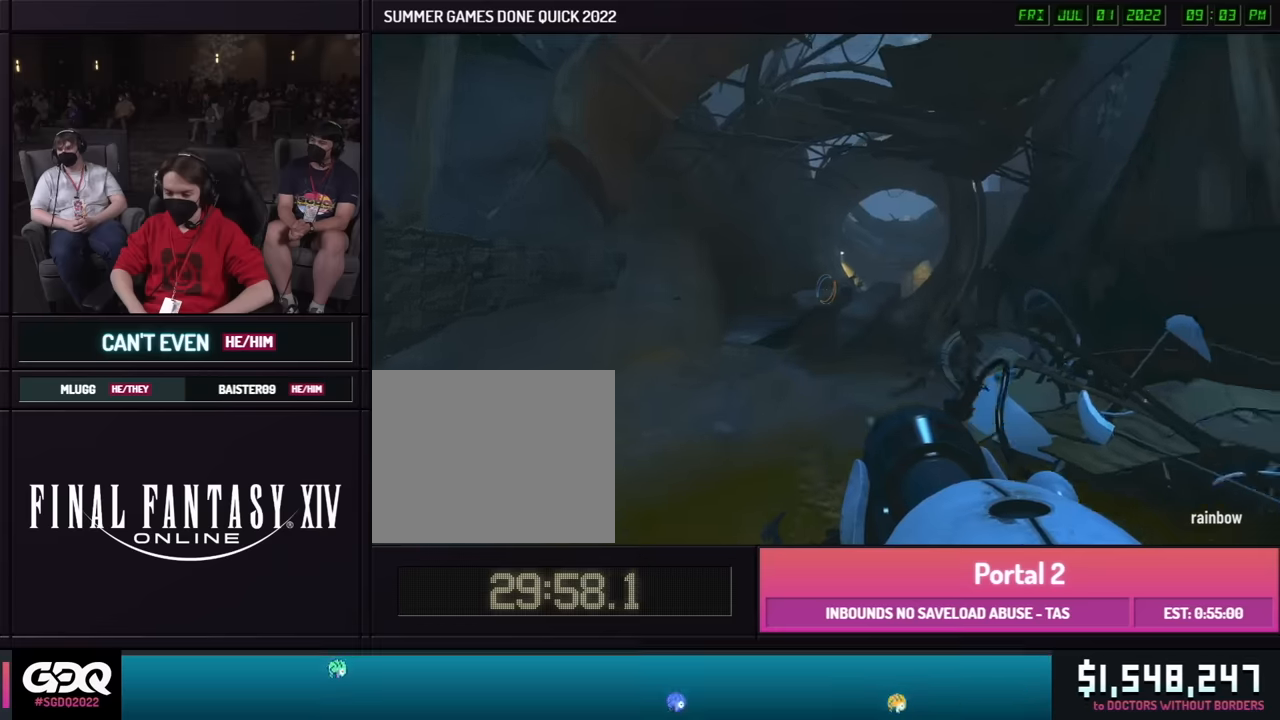
{"buttons": ["B"], "left_stick": "right", "right_stick": "center", "events": [[17, "A", "down"], [67, "right_stick", "center"], [117, "A", "up"]]}
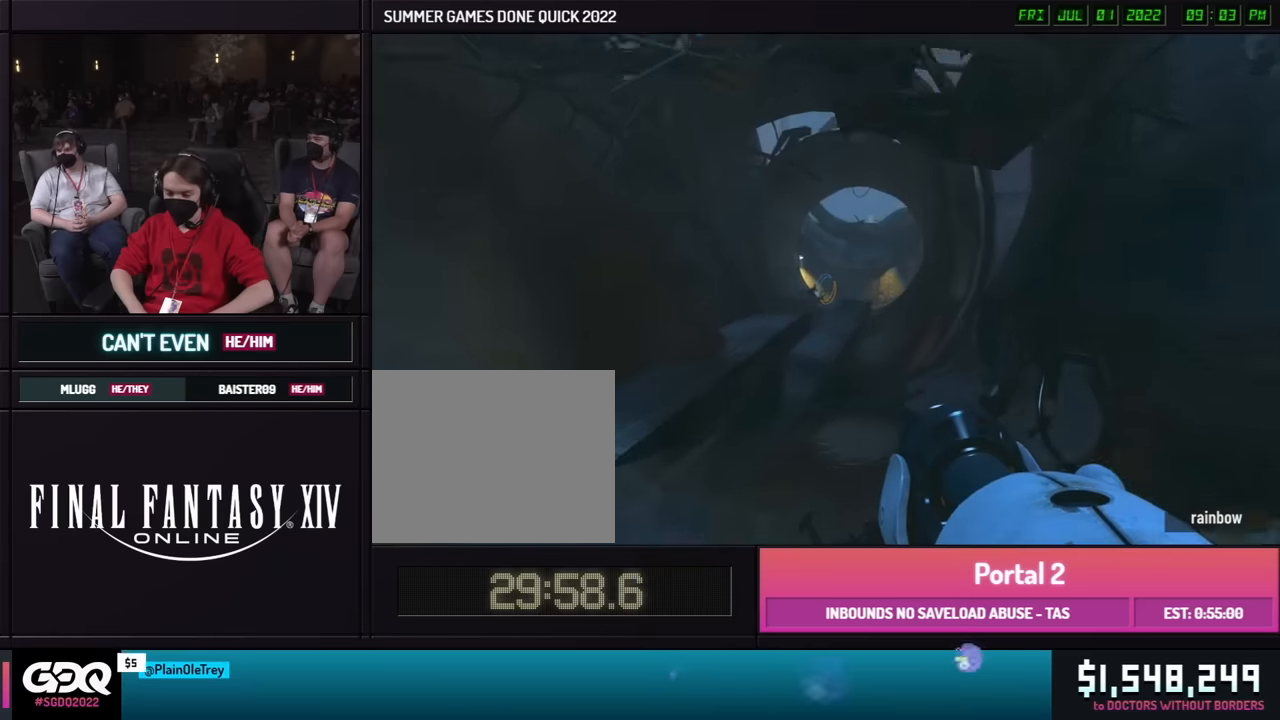
{"buttons": ["B"], "left_stick": "right", "right_stick": "center", "events": [[333, "A", "down"], [433, "A", "up"]]}
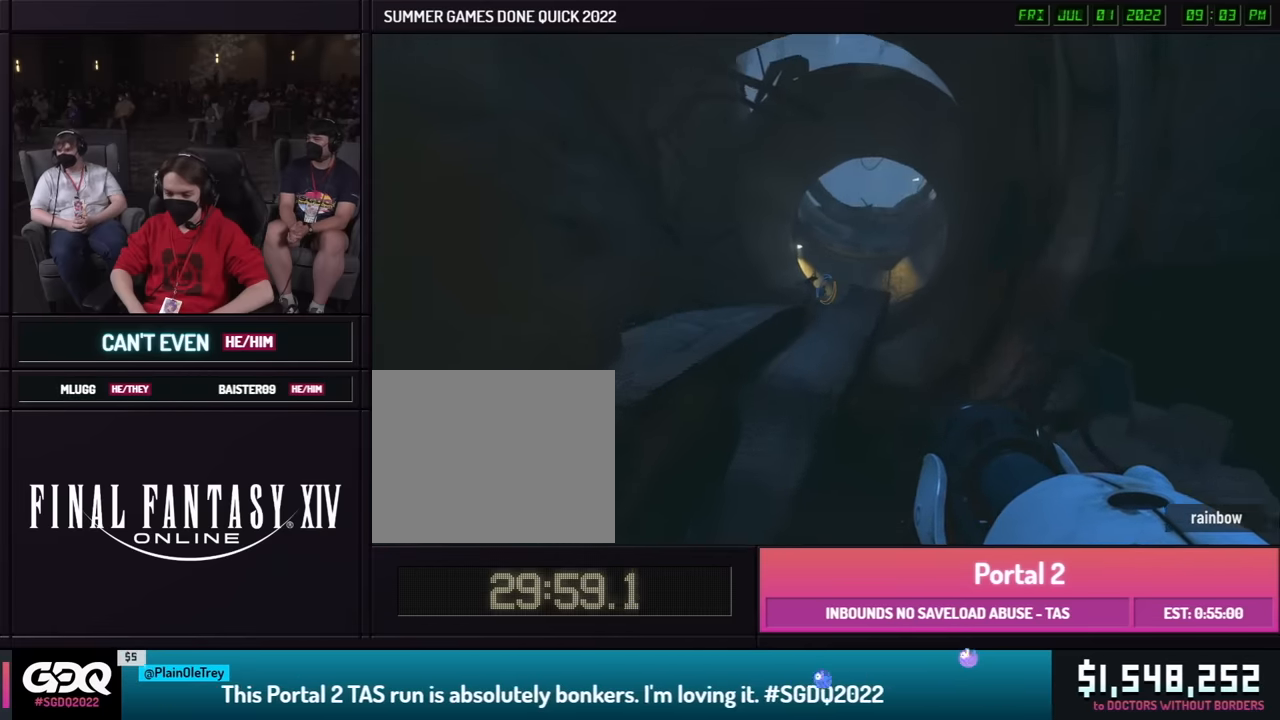
{"buttons": ["A", "B"], "left_stick": "right", "right_stick": "center", "events": [[200, "left_stick", "left"], [317, "left_stick", "right"], [483, "A", "down"]]}
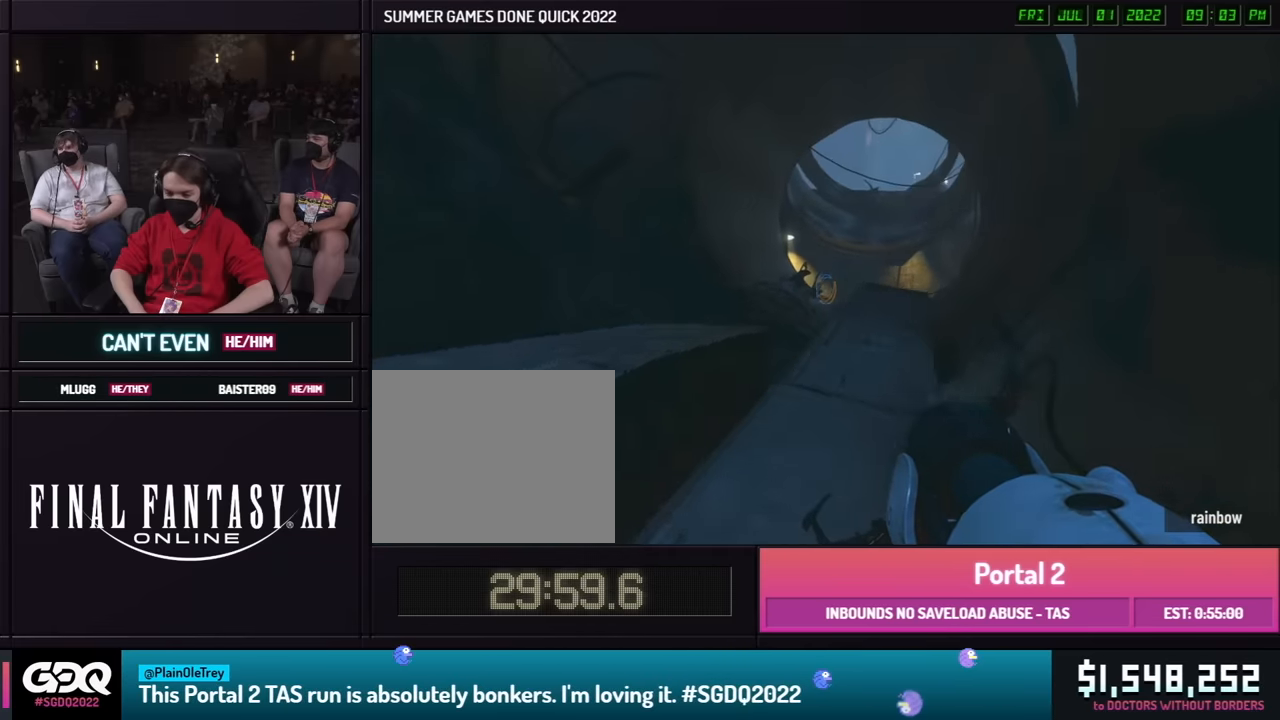
{"buttons": ["B"], "left_stick": "right", "right_stick": "center", "events": [[83, "A", "up"], [333, "left_stick", "left"], [383, "A", "down"], [483, "A", "up"], [500, "left_stick", "right"]]}
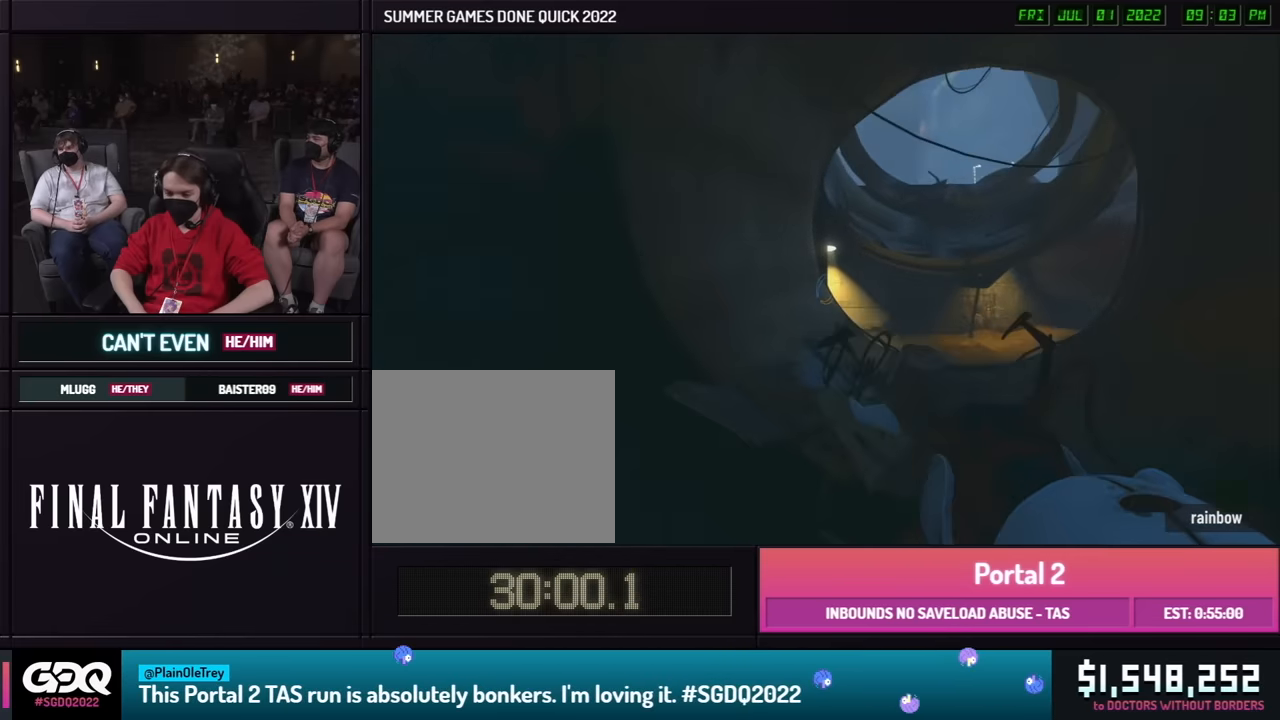
{"buttons": ["B"], "left_stick": "up-right", "right_stick": "right", "events": [[33, "left_stick", "left"], [83, "left_stick", "right"], [150, "left_stick", "left"], [267, "left_stick", "right"], [350, "right_stick", "right"], [500, "left_stick", "up-right"]]}
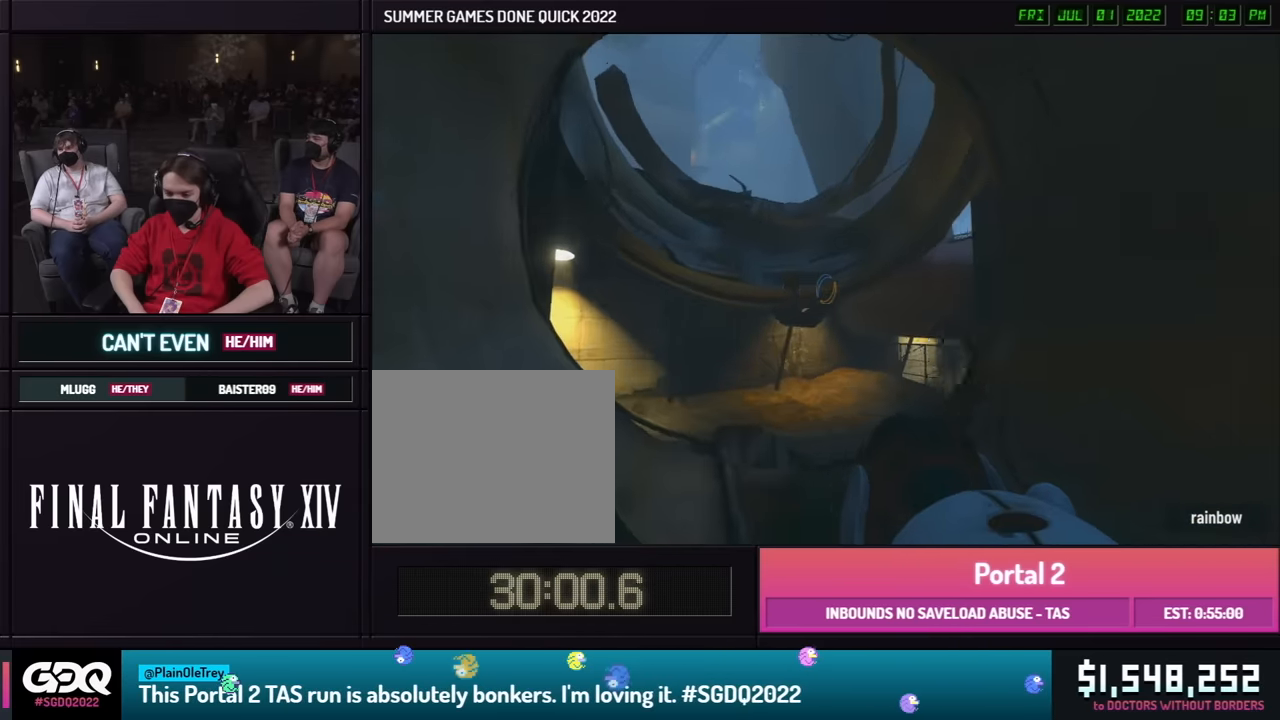
{"buttons": ["B", "L1"], "left_stick": "left", "right_stick": "center", "events": [[33, "A", "down"], [33, "left_stick", "right"], [133, "A", "up"], [167, "right_stick", "center"], [200, "left_stick", "up"], [233, "R1", "down"], [250, "right_stick", "down-left"], [317, "R1", "up"], [367, "left_stick", "right"], [417, "left_stick", "left"], [417, "right_stick", "center"], [433, "L1", "down"]]}
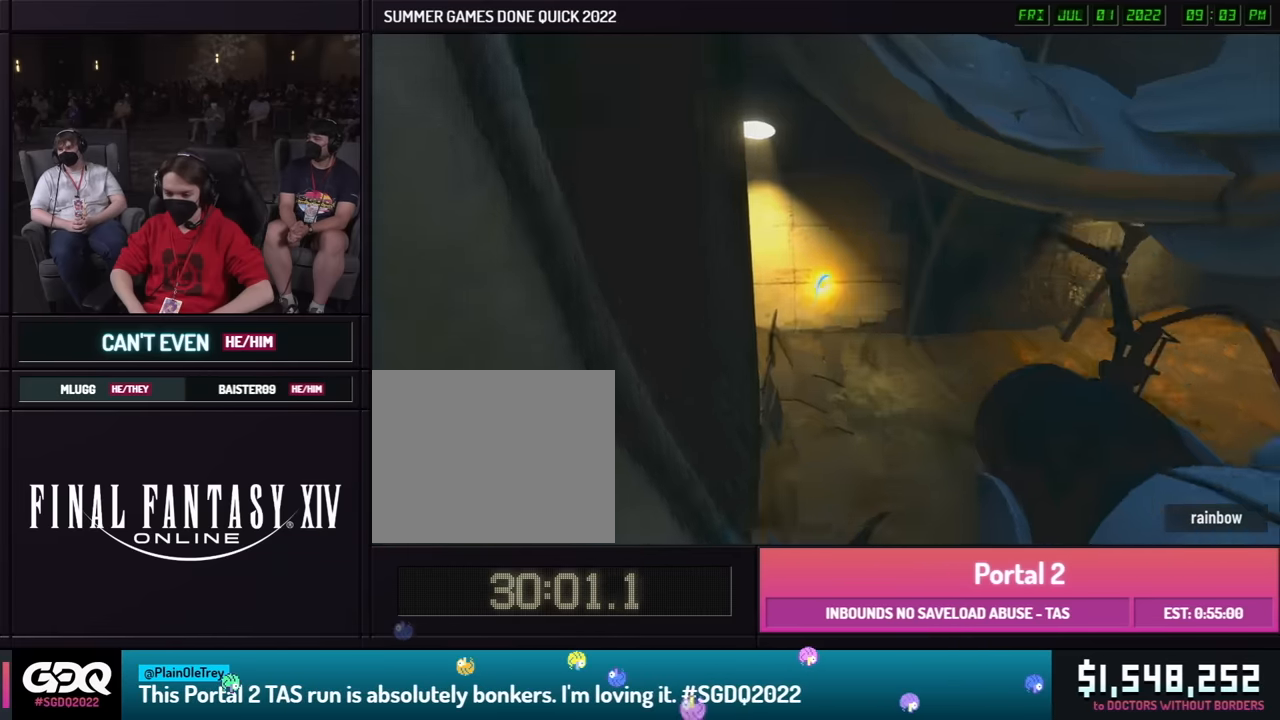
{"buttons": ["B"], "left_stick": "left", "right_stick": "right", "events": [[33, "L1", "up"], [183, "right_stick", "right"]]}
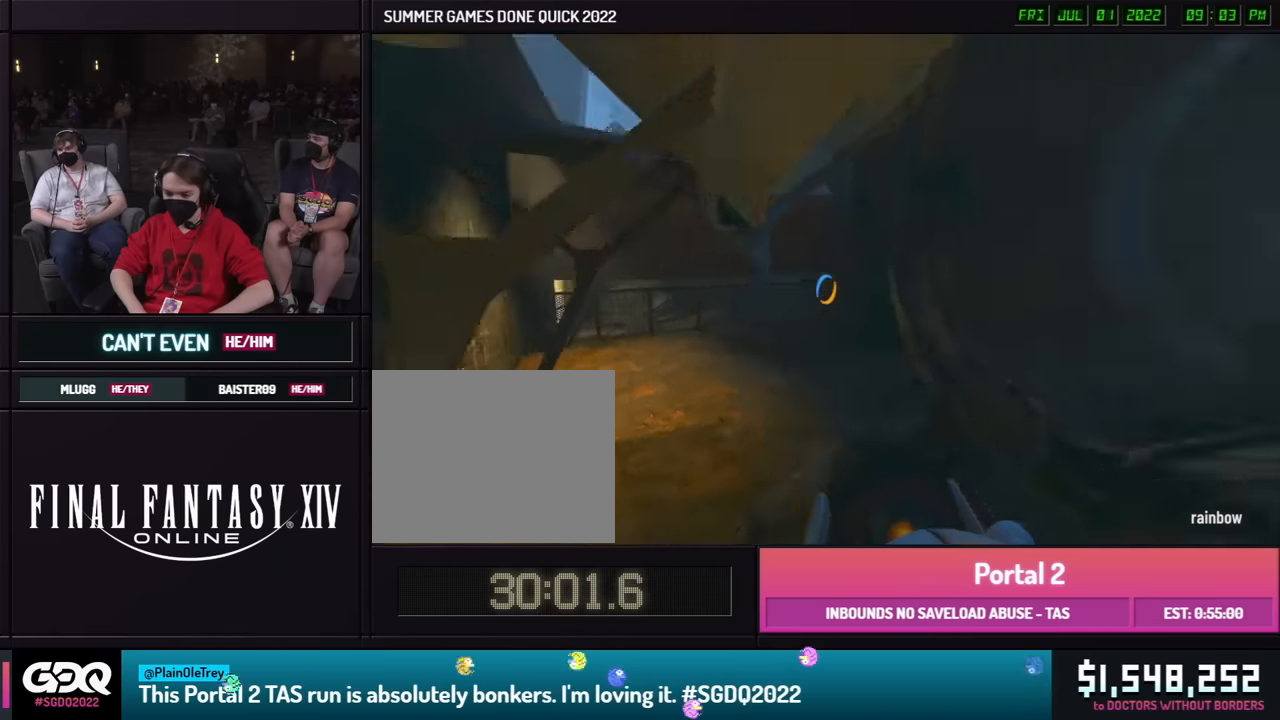
{"buttons": [], "left_stick": "up", "right_stick": "right", "events": [[217, "left_stick", "up"], [233, "right_stick", "center"], [450, "right_stick", "right"], [483, "B", "up"]]}
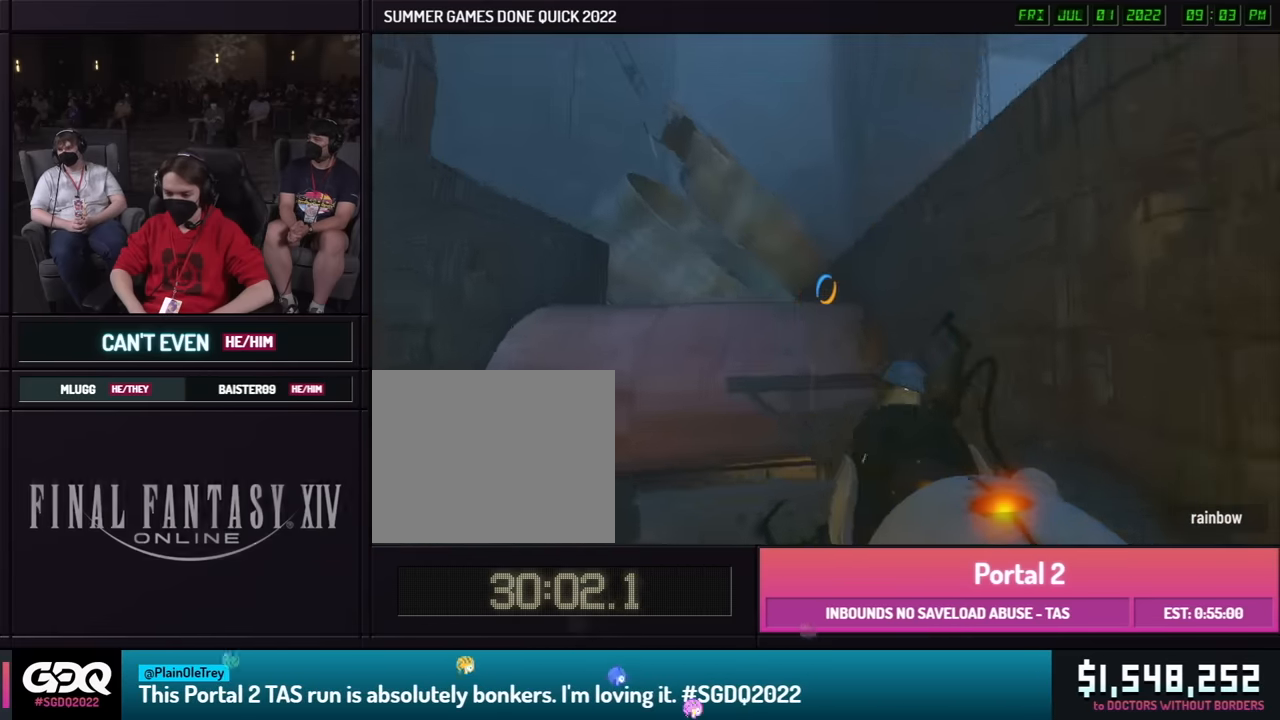
{"buttons": [], "left_stick": "up", "right_stick": "down", "events": [[67, "A", "down"], [167, "A", "up"], [233, "left_stick", "down-left"], [283, "right_stick", "center"], [417, "R1", "down"], [483, "left_stick", "up"], [483, "right_stick", "down"], [500, "R1", "up"]]}
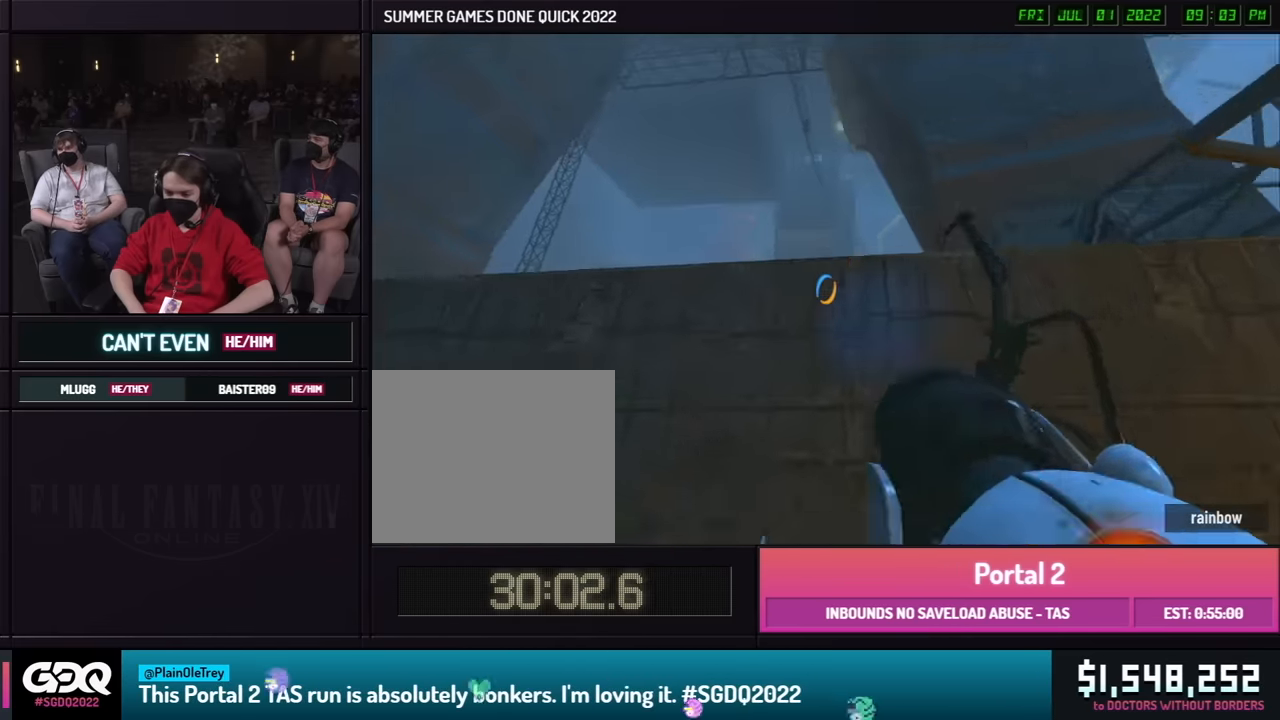
{"buttons": ["B", "L1"], "left_stick": "right", "right_stick": "center", "events": [[133, "left_stick", "up-right"], [233, "right_stick", "center"], [383, "left_stick", "right"], [467, "B", "down"], [467, "L1", "down"]]}
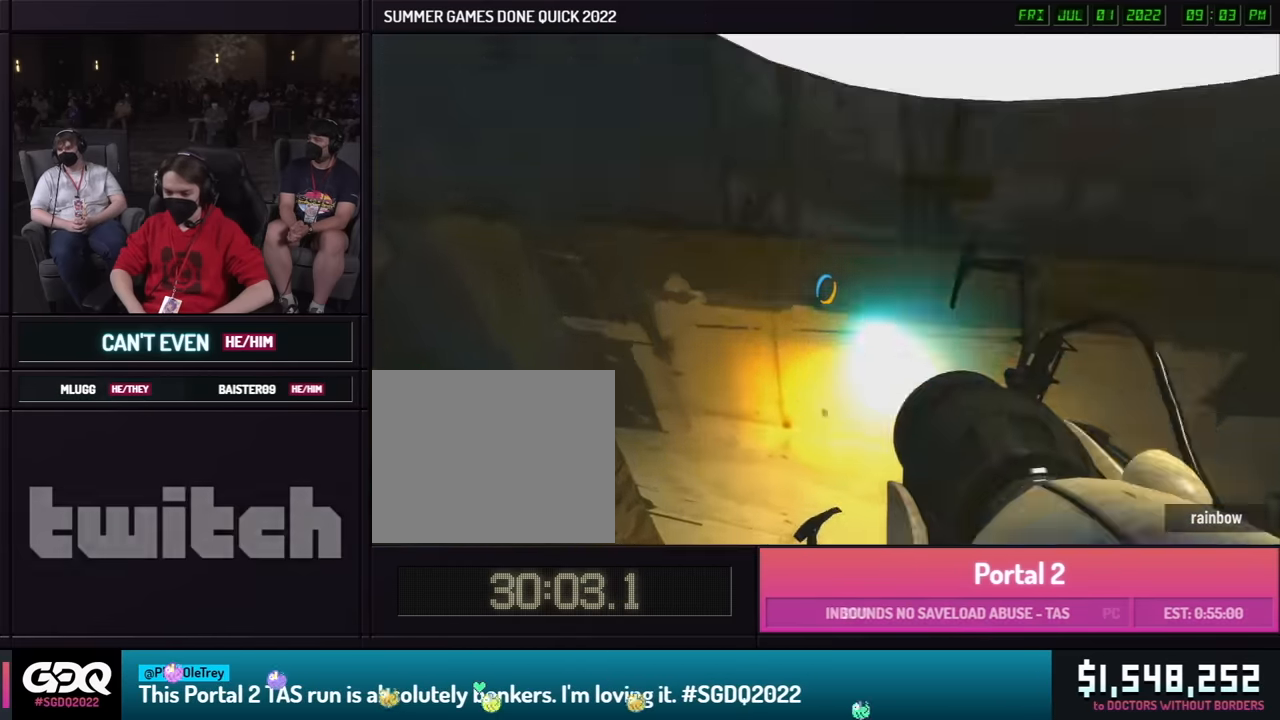
{"buttons": ["L1"], "left_stick": "left", "right_stick": "center", "events": [[50, "right_stick", "down-right"], [67, "L1", "up"], [183, "right_stick", "center"], [217, "L1", "down"], [250, "left_stick", "down"], [250, "right_stick", "left"], [333, "L1", "up"], [367, "left_stick", "left"], [400, "right_stick", "center"], [433, "B", "up"], [433, "L1", "down"]]}
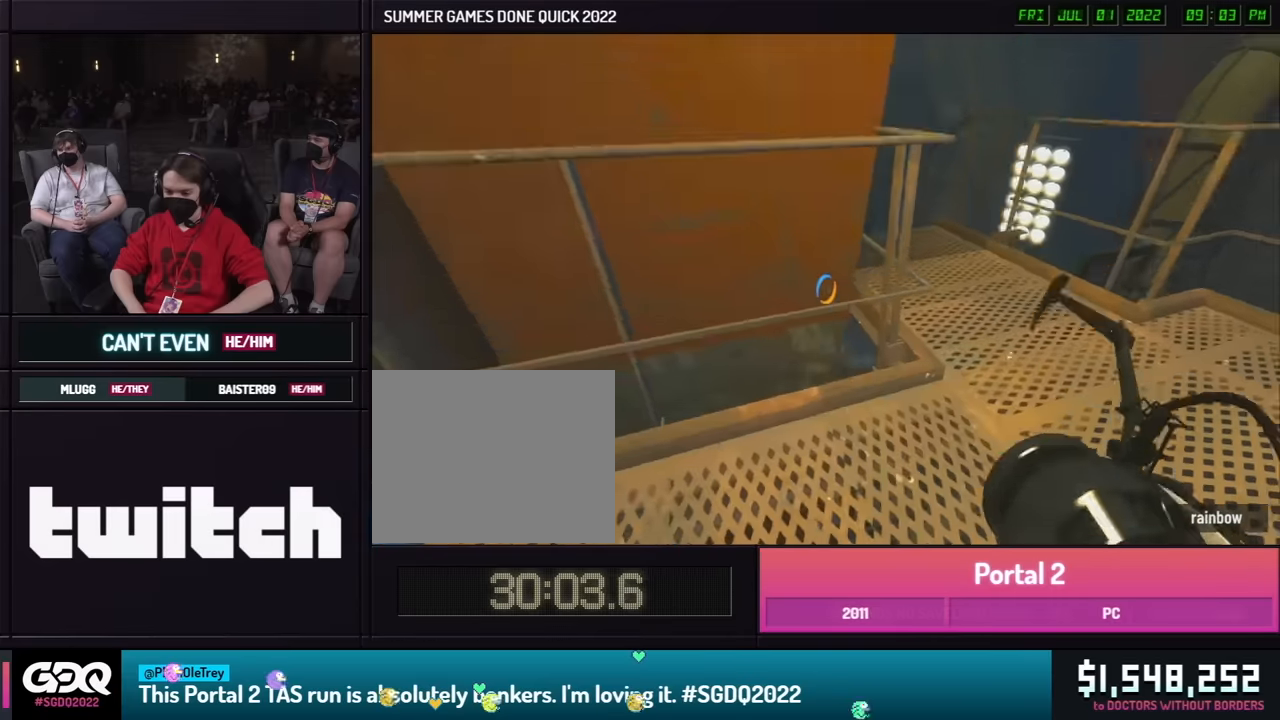
{"buttons": [], "left_stick": "right", "right_stick": "center", "events": [[17, "L1", "up"], [217, "left_stick", "right"], [217, "right_stick", "up-left"], [283, "right_stick", "center"], [317, "R1", "down"], [417, "R1", "up"]]}
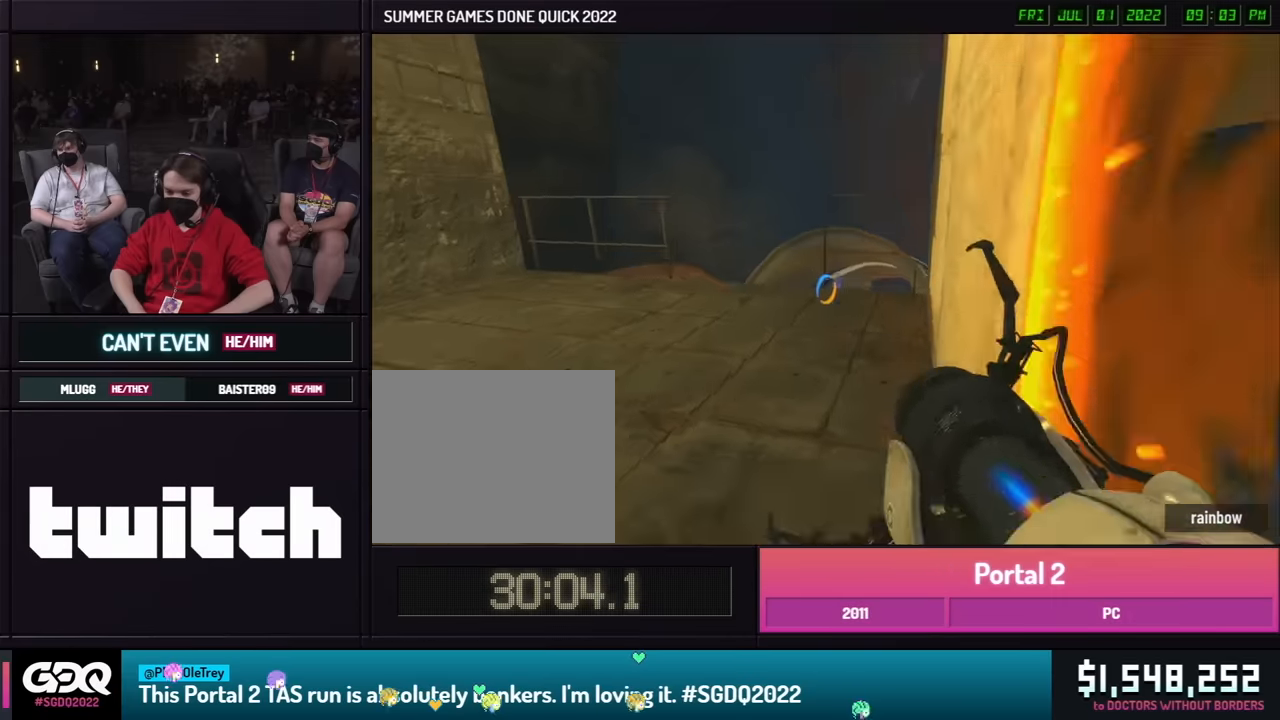
{"buttons": [], "left_stick": "right", "right_stick": "center", "events": [[83, "left_stick", "up-right"], [200, "left_stick", "up-left"], [500, "left_stick", "right"]]}
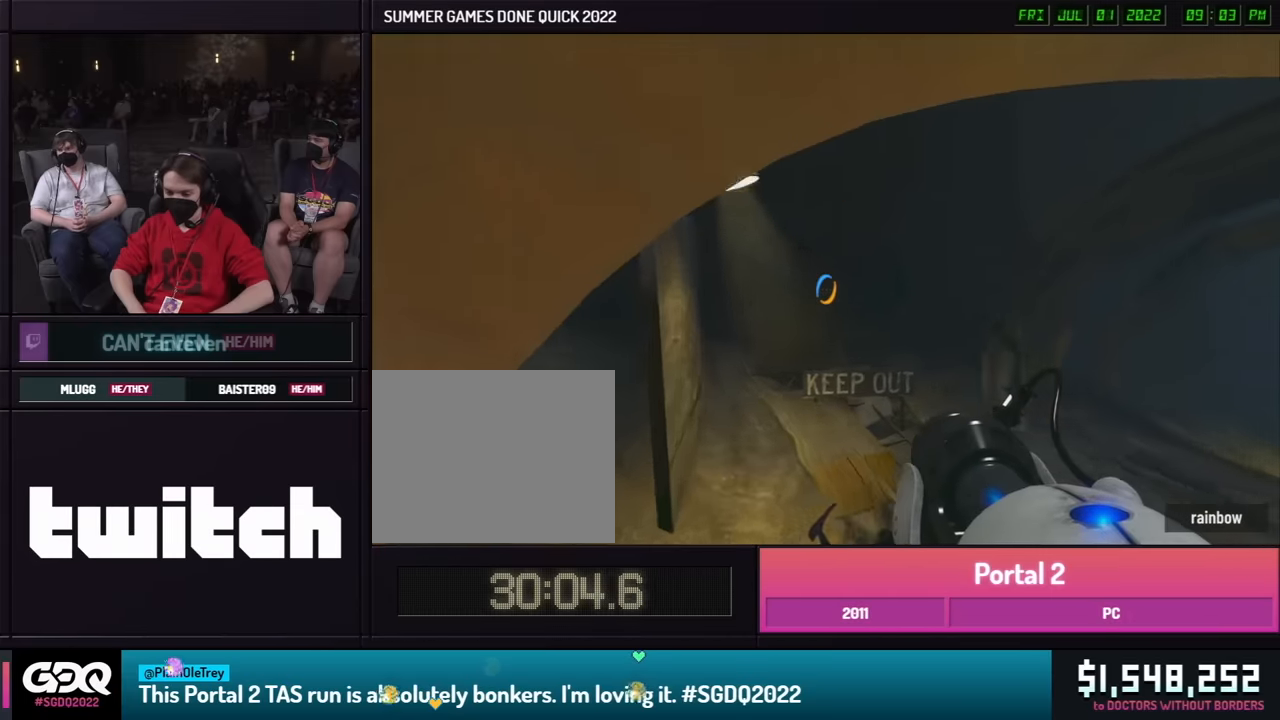
{"buttons": [], "left_stick": "left", "right_stick": "center", "events": [[33, "left_stick", "up-left"], [283, "left_stick", "right"], [400, "A", "down"], [400, "left_stick", "left"], [500, "A", "up"]]}
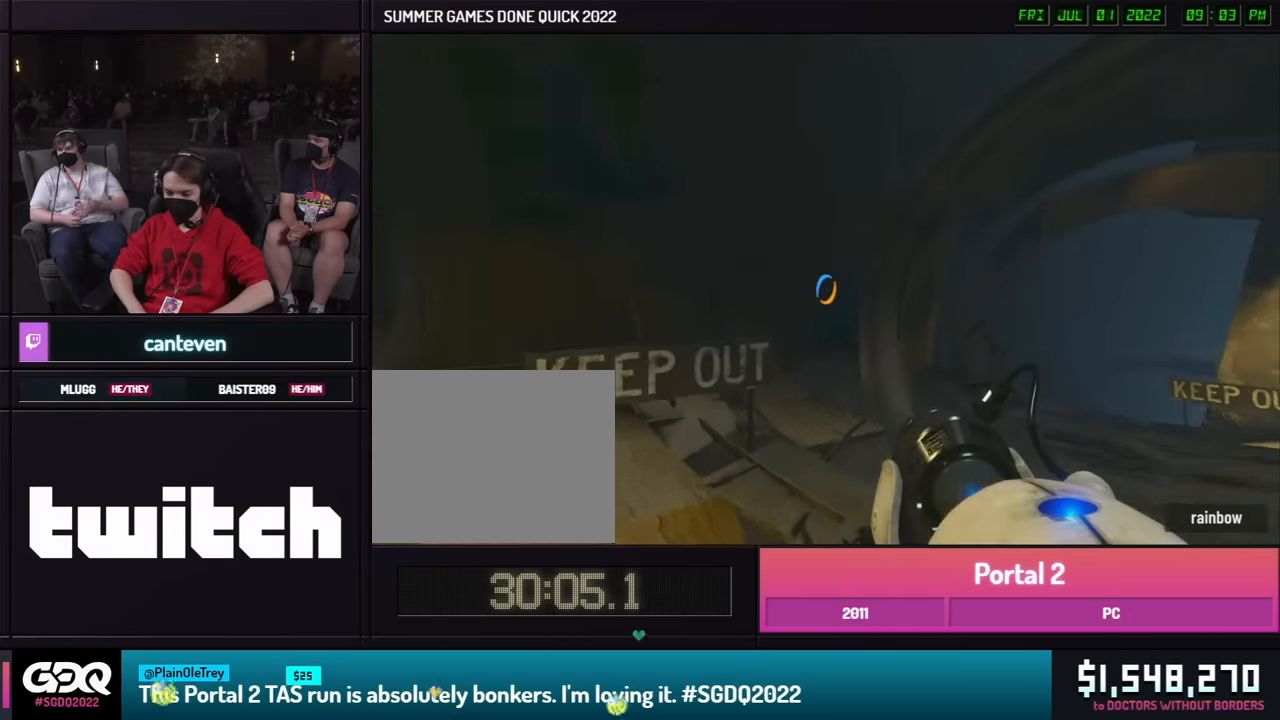
{"buttons": [], "left_stick": "left", "right_stick": "center", "events": []}
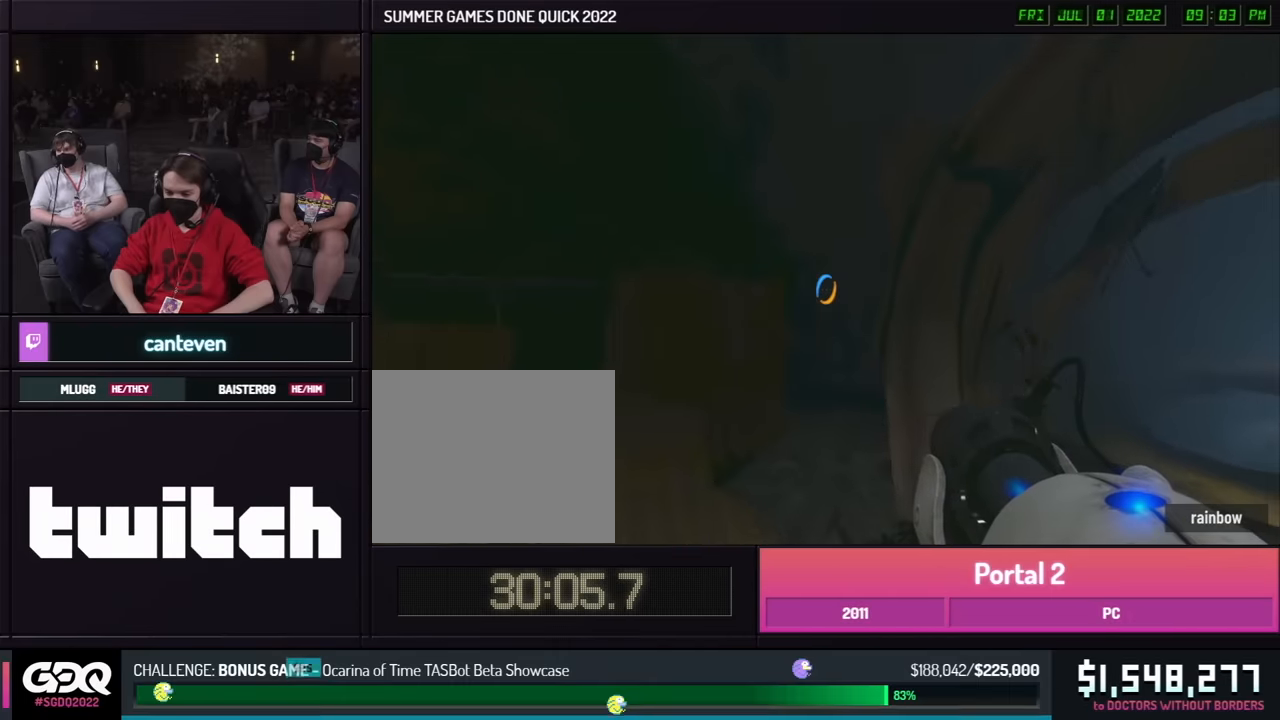
{"buttons": ["B"], "left_stick": "down-right", "right_stick": "center", "events": [[300, "left_stick", "down-right"], [350, "A", "down"], [350, "B", "down"], [450, "A", "up"]]}
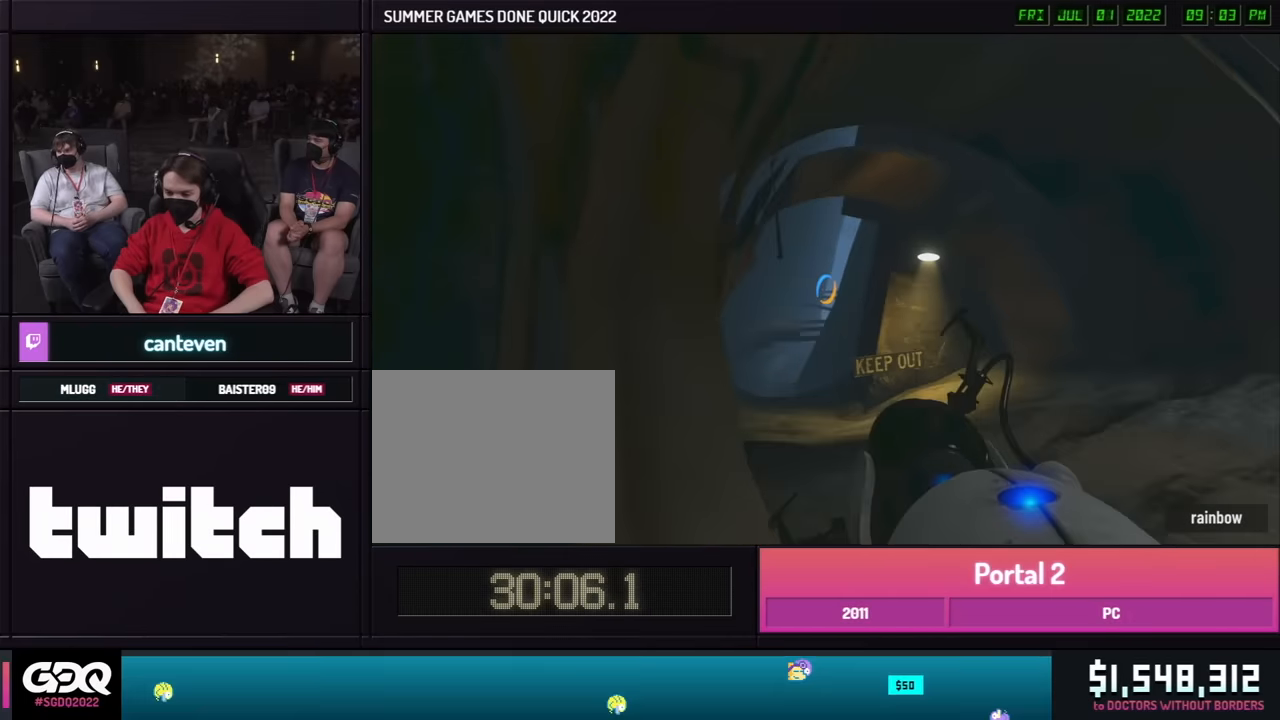
{"buttons": [], "left_stick": "right", "right_stick": "right", "events": [[17, "B", "up"], [200, "R1", "down"], [217, "right_stick", "right"], [317, "R1", "up"], [500, "left_stick", "right"]]}
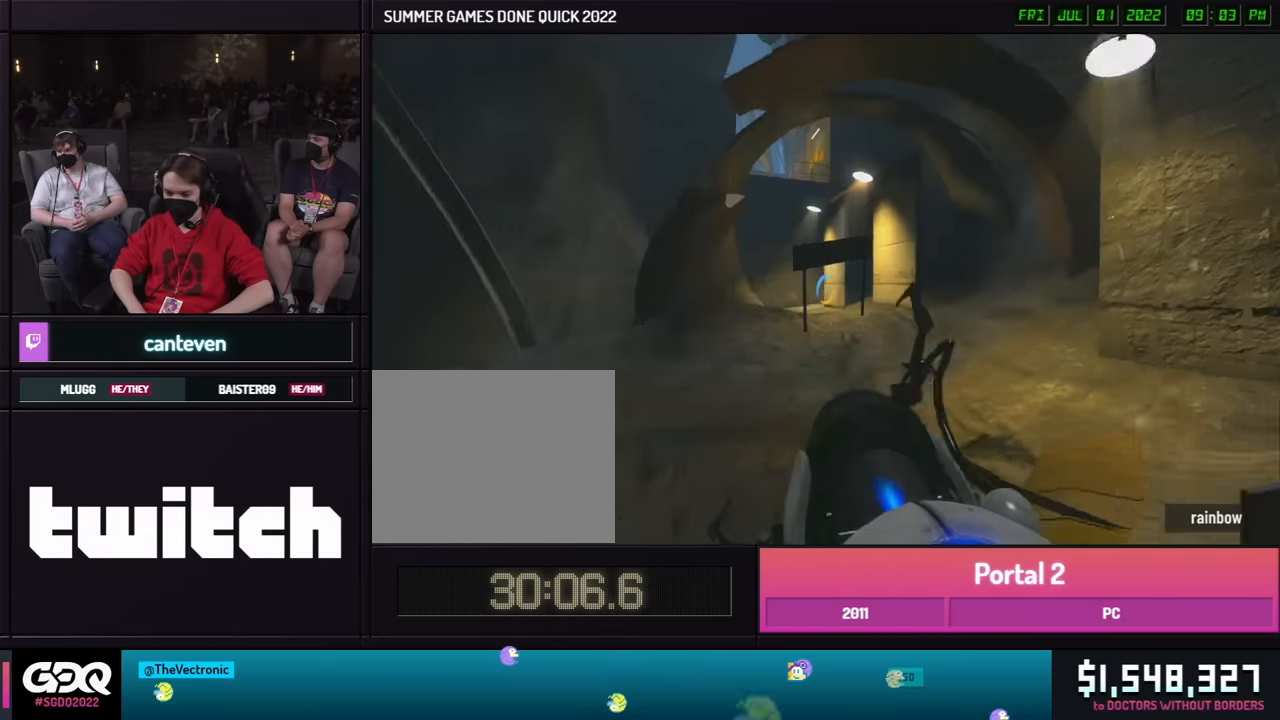
{"buttons": ["B"], "left_stick": "left", "right_stick": "center", "events": [[33, "left_stick", "down-right"], [50, "right_stick", "center"], [100, "left_stick", "left"], [150, "left_stick", "up-right"], [167, "L1", "down"], [267, "L1", "up"], [333, "A", "down"], [333, "B", "down"], [433, "A", "up"], [500, "left_stick", "left"]]}
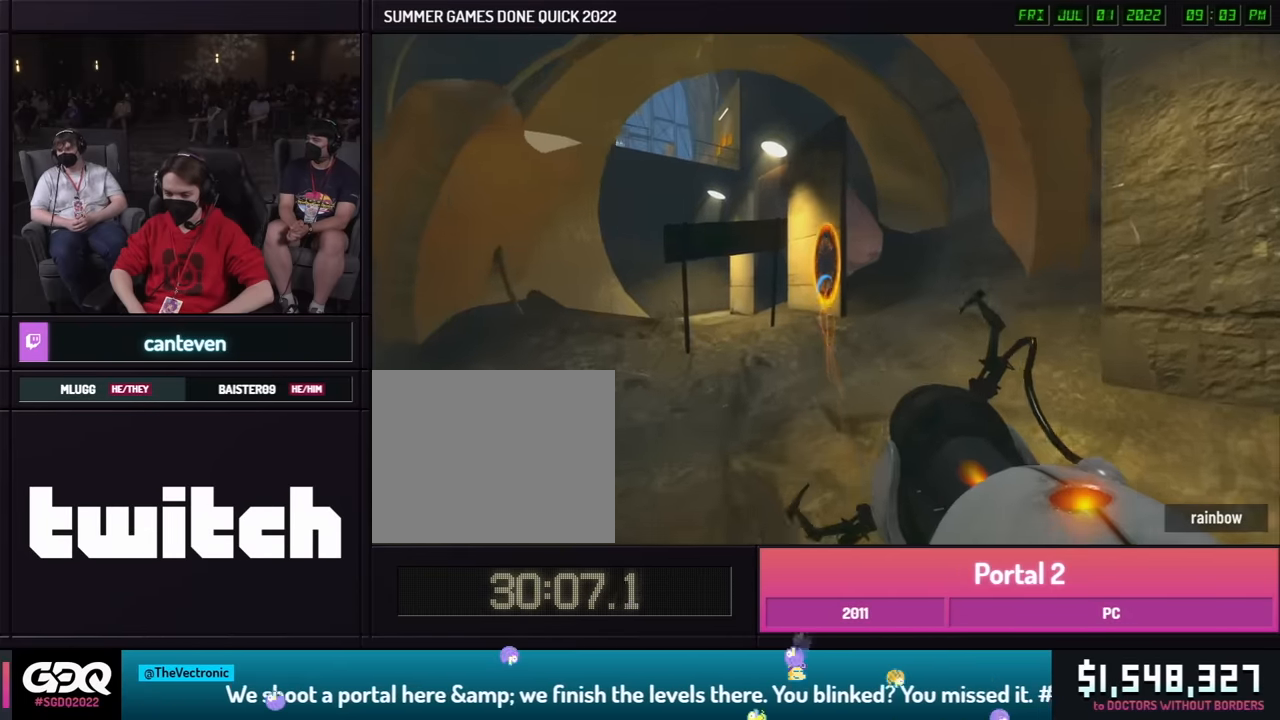
{"buttons": ["B"], "left_stick": "left", "right_stick": "center", "events": []}
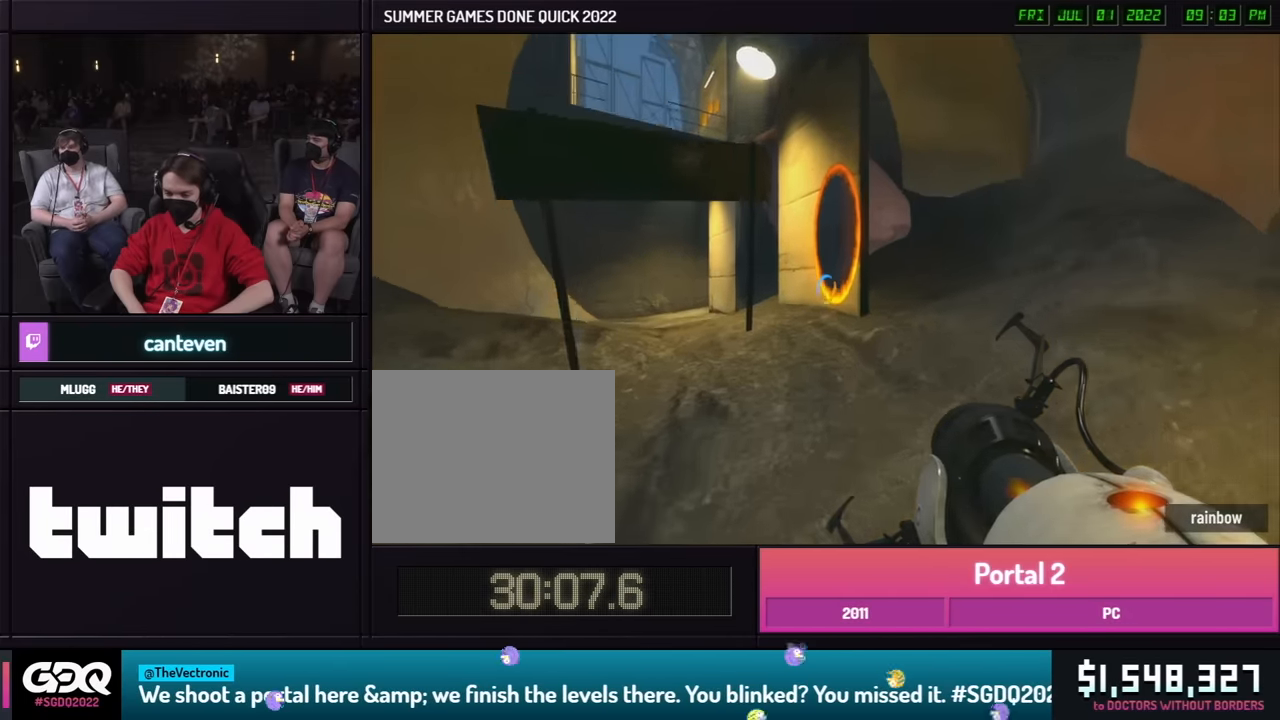
{"buttons": [], "left_stick": "left", "right_stick": "center", "events": [[67, "A", "down"], [167, "A", "up"], [333, "B", "up"]]}
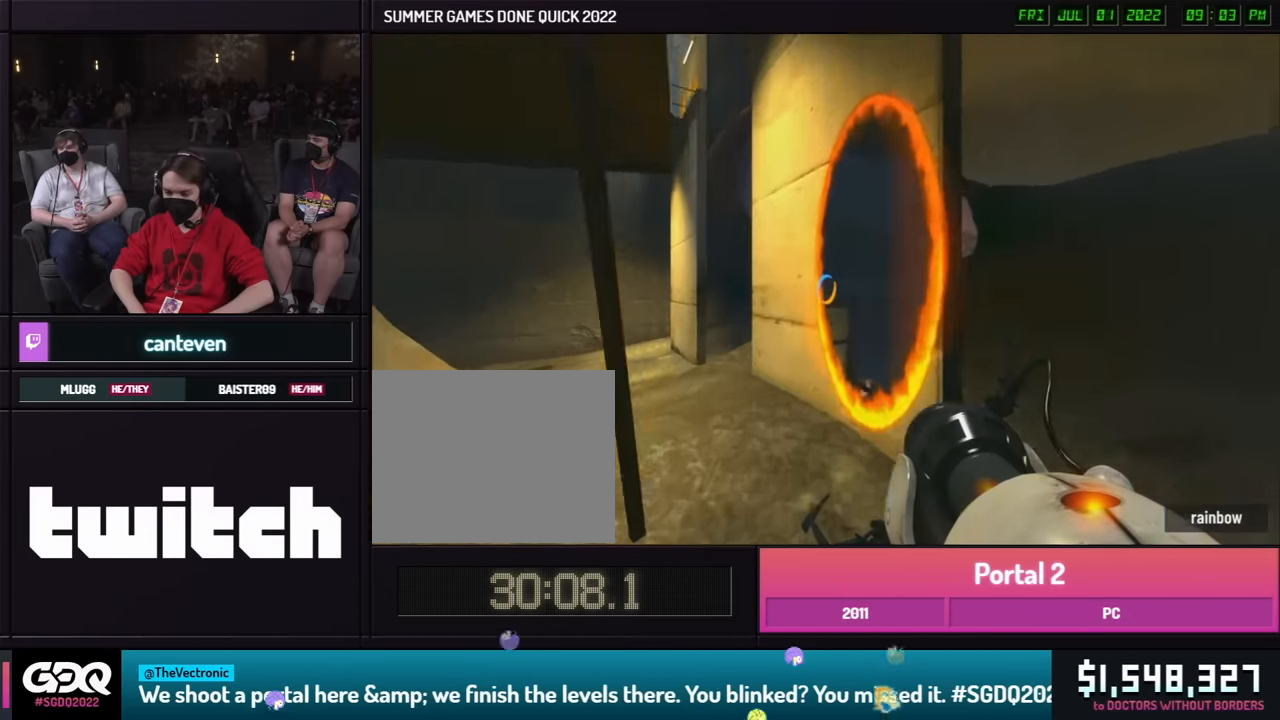
{"buttons": [], "left_stick": "center", "right_stick": "down", "events": [[233, "left_stick", "up-right"], [300, "left_stick", "right"], [400, "left_stick", "center"], [483, "right_stick", "down"]]}
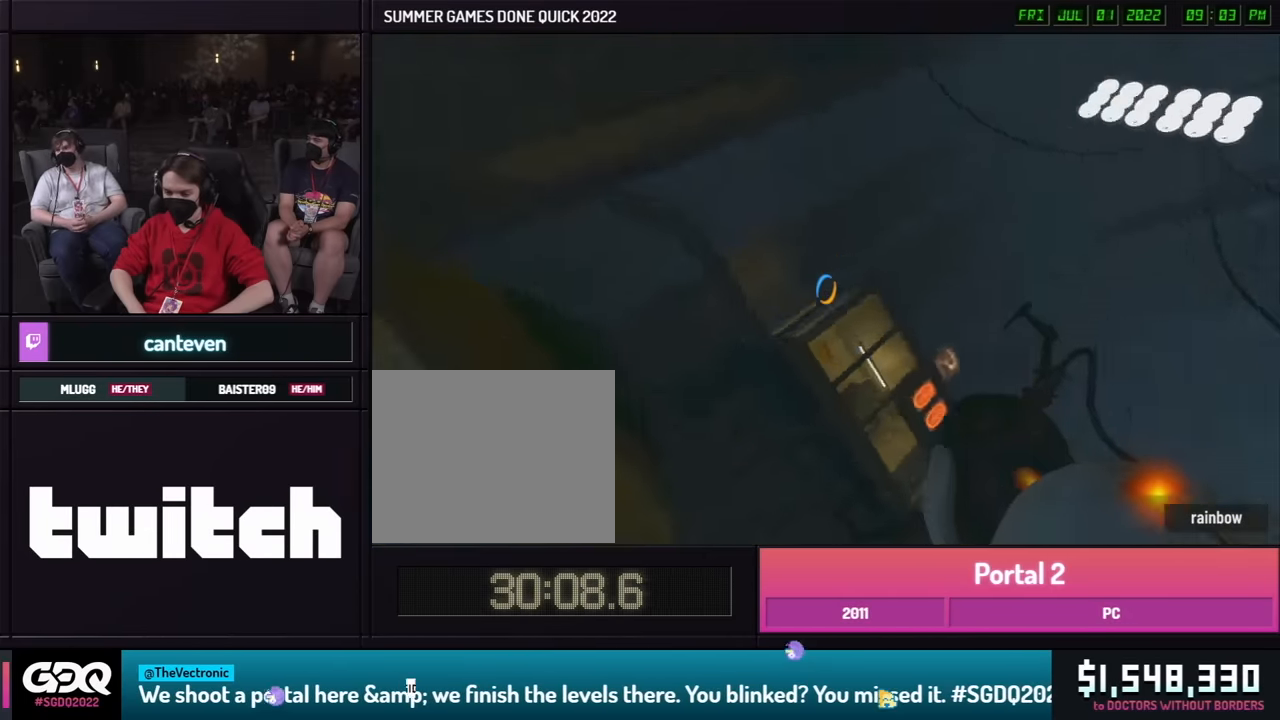
{"buttons": [], "left_stick": "center", "right_stick": "right", "events": [[67, "right_stick", "center"], [167, "L1", "down"], [250, "right_stick", "right"], [267, "L1", "up"]]}
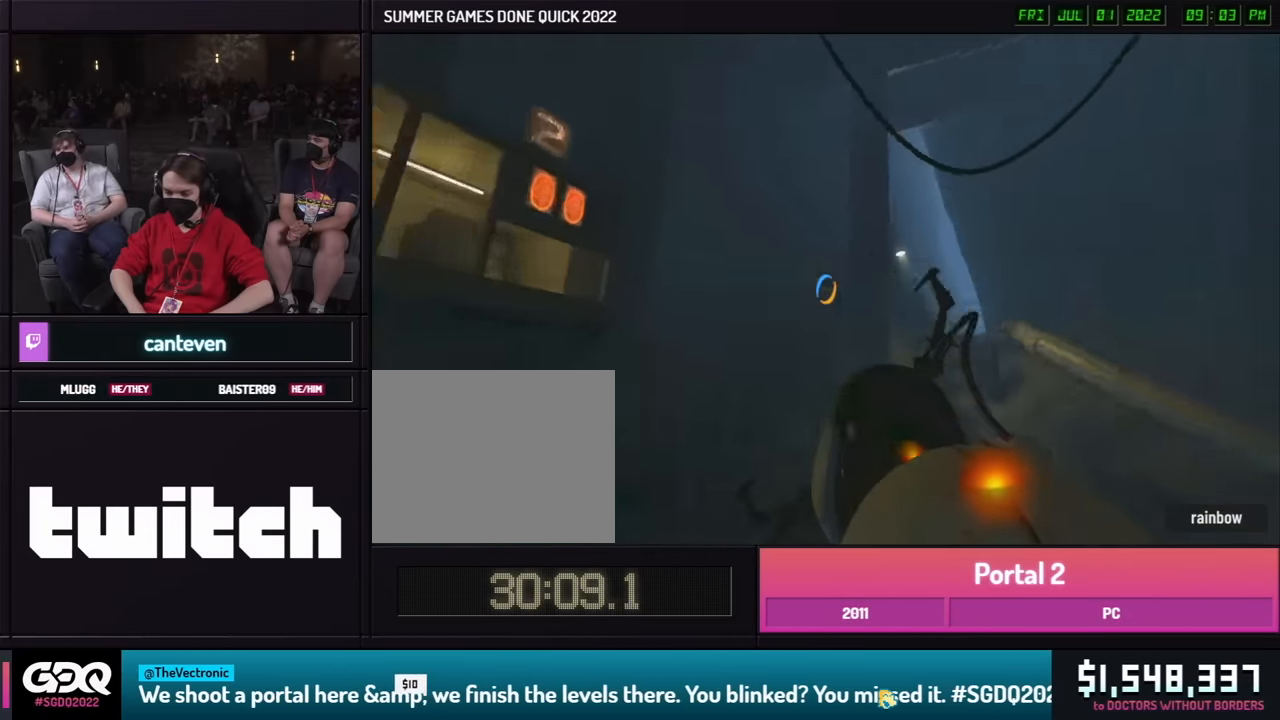
{"buttons": ["R1"], "left_stick": "up-left", "right_stick": "right", "events": [[350, "left_stick", "up"], [417, "R1", "down"], [483, "left_stick", "up-left"]]}